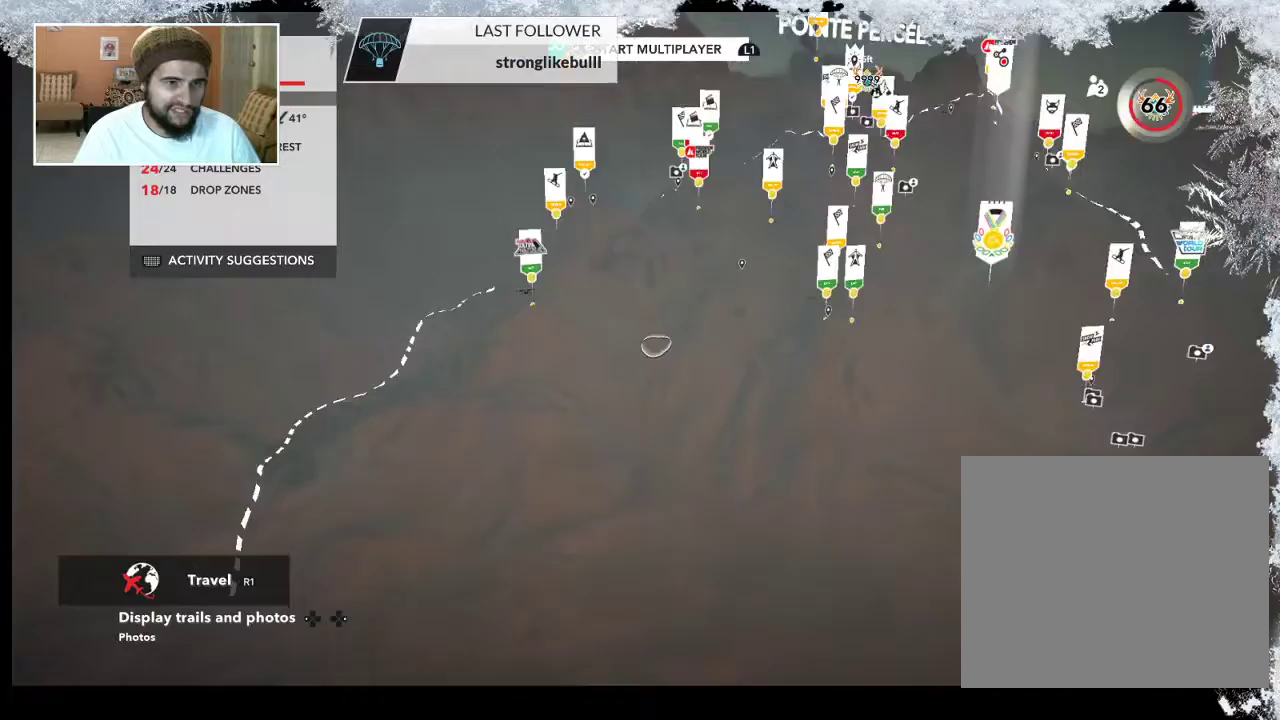
Gameplay with a controller (PlayStation layout); each line is a JSON object with the inputs held at the frame after it. "events" lists button and stick changes between this image and that frame as [ms after this image, input, new state], when the widget could be followed in between.
{"buttons": ["L2"], "left_stick": "up-left", "right_stick": "center", "events": [[33, "L2", "down"], [100, "left_stick", "up-left"], [267, "right_stick", "center"]]}
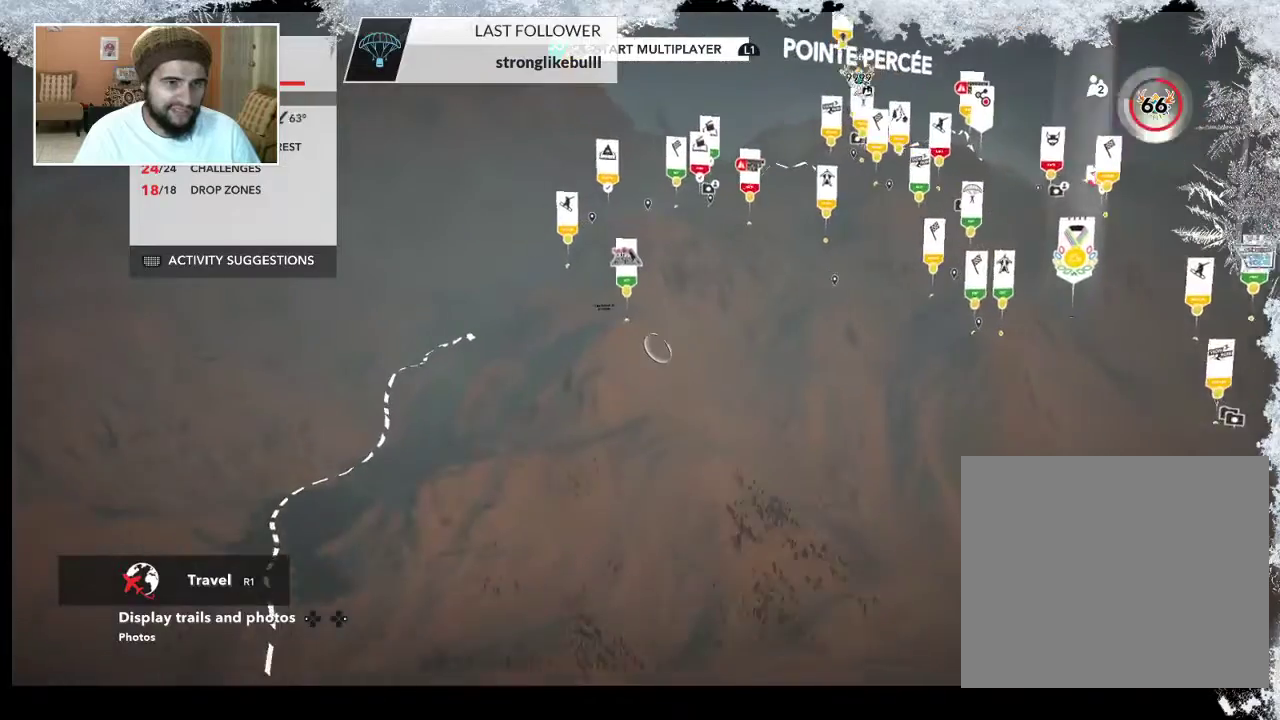
{"buttons": ["L2"], "left_stick": "up-left", "right_stick": "center", "events": []}
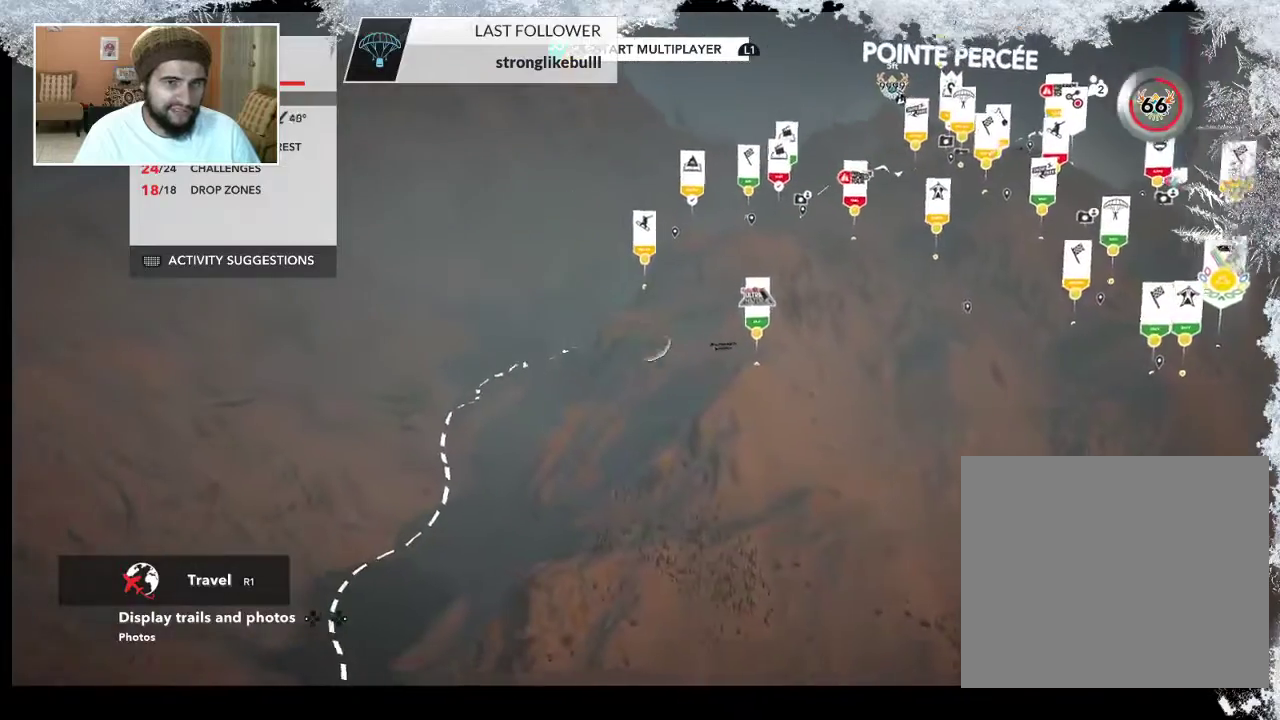
{"buttons": ["L2"], "left_stick": "up-left", "right_stick": "left", "events": [[33, "right_stick", "left"]]}
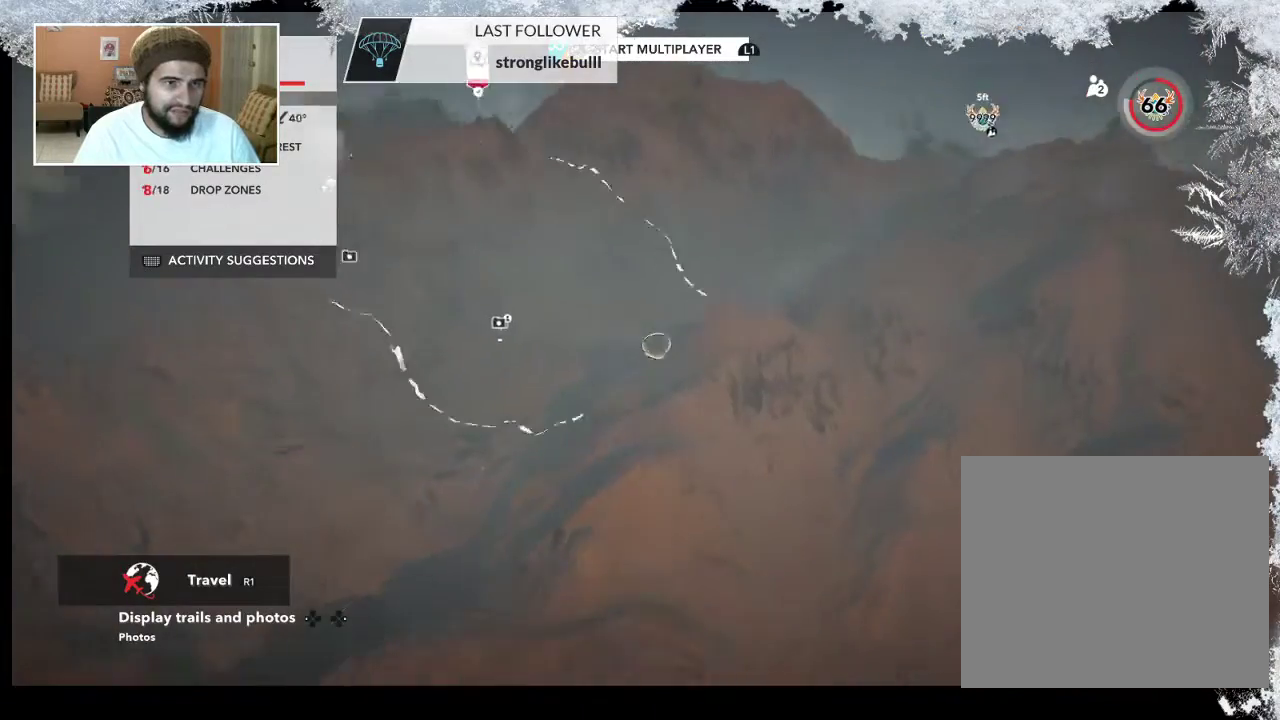
{"buttons": [], "left_stick": "left", "right_stick": "center", "events": [[233, "right_stick", "center"], [333, "L2", "up"], [367, "left_stick", "left"]]}
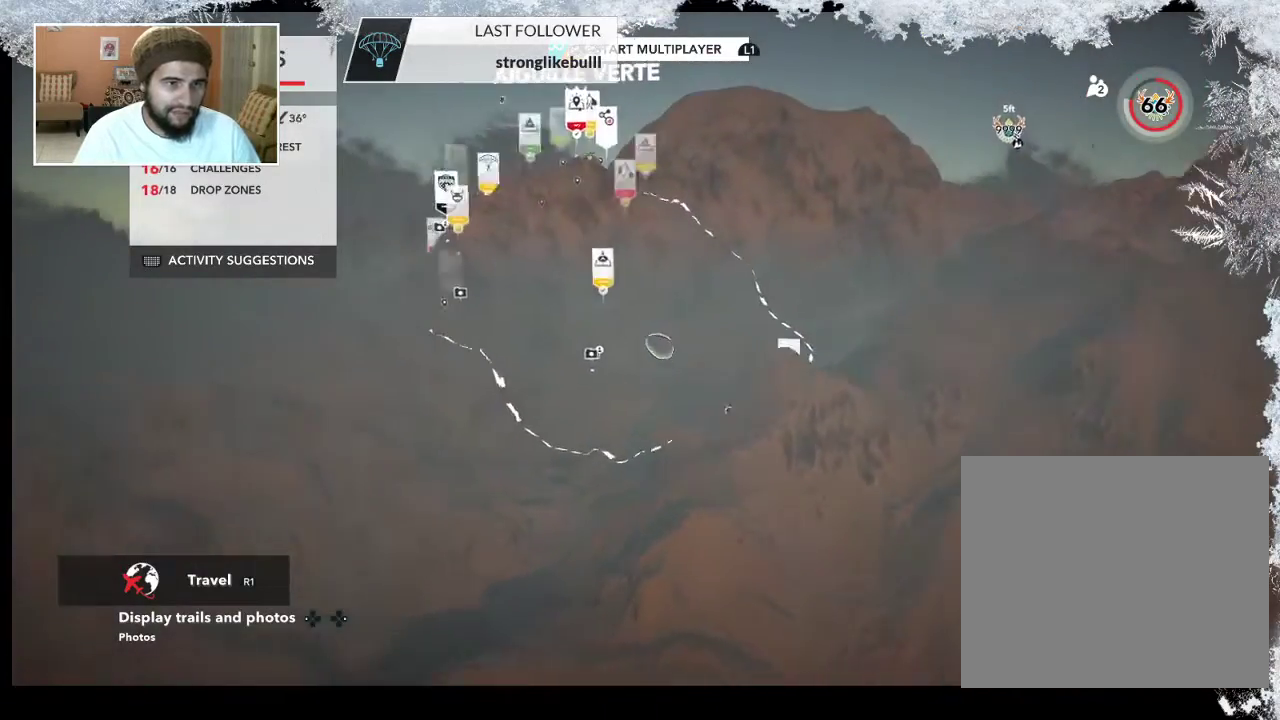
{"buttons": [], "left_stick": "left", "right_stick": "center", "events": []}
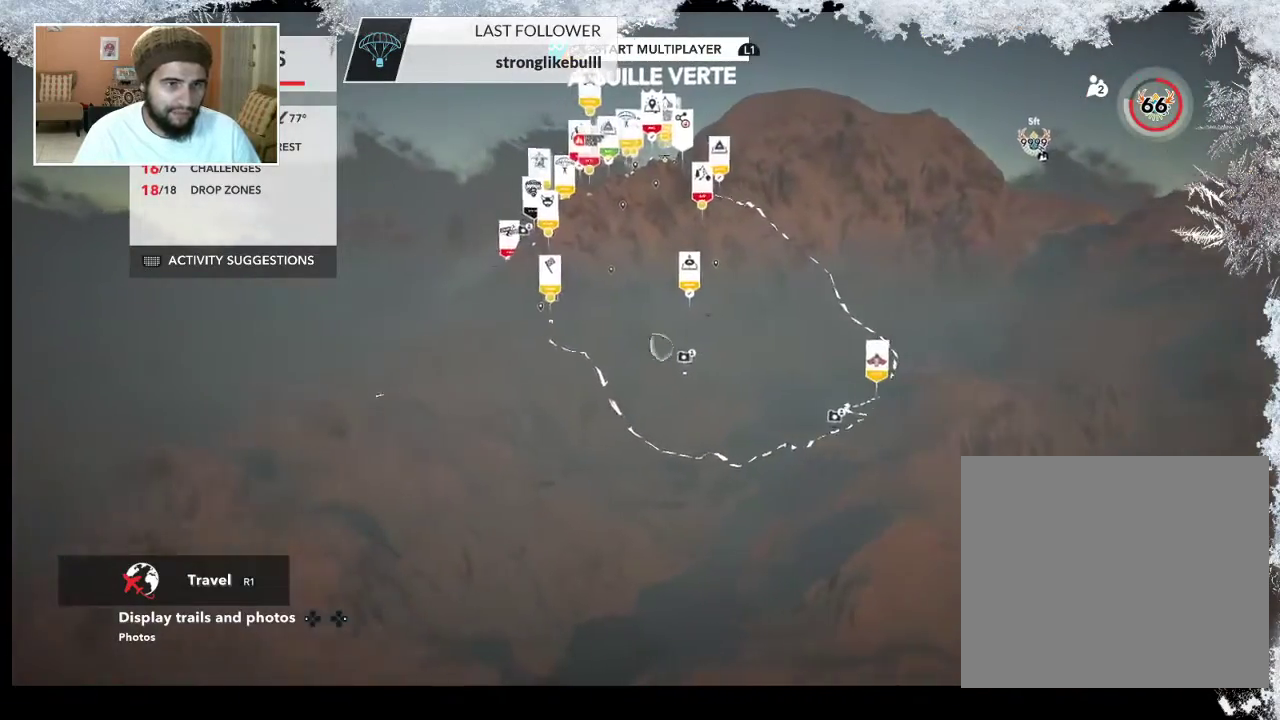
{"buttons": [], "left_stick": "left", "right_stick": "down-right", "events": [[167, "right_stick", "down-right"]]}
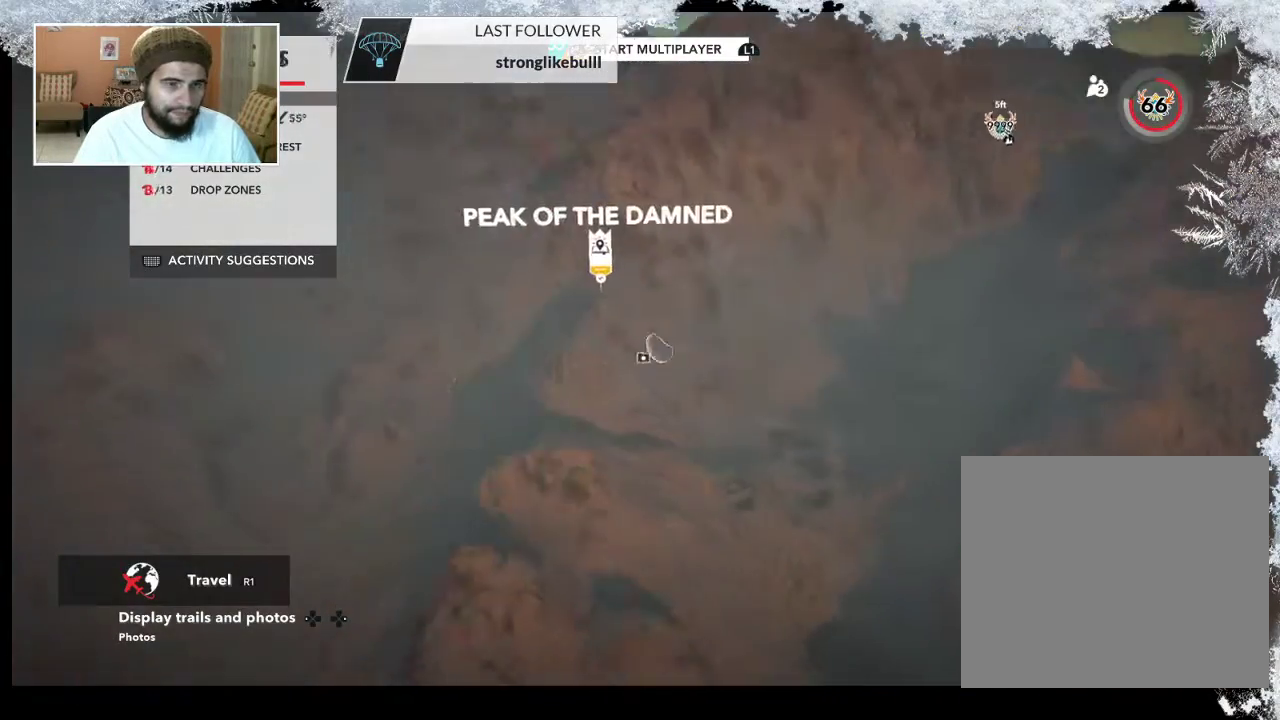
{"buttons": [], "left_stick": "down", "right_stick": "down-right", "events": [[100, "left_stick", "down-left"], [367, "left_stick", "down"]]}
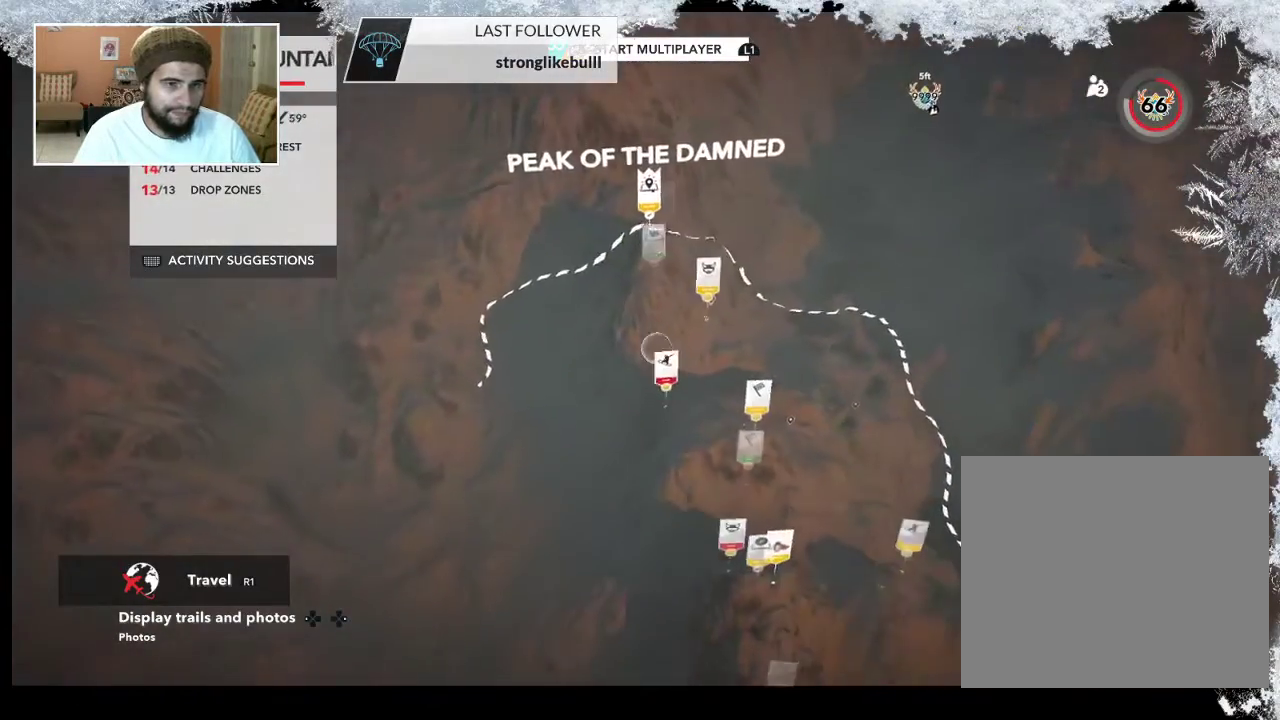
{"buttons": [], "left_stick": "down", "right_stick": "left", "events": [[133, "right_stick", "center"], [467, "right_stick", "left"]]}
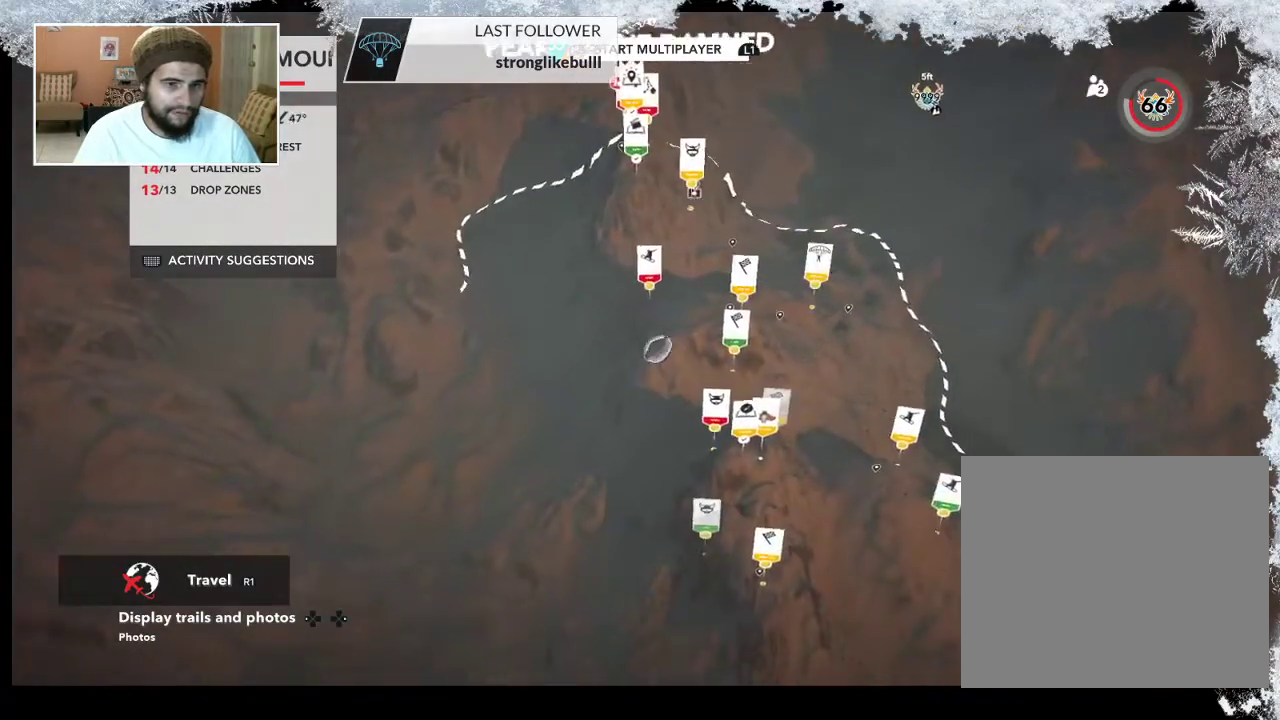
{"buttons": ["L2"], "left_stick": "down-left", "right_stick": "left", "events": [[333, "L2", "down"], [400, "left_stick", "down-left"]]}
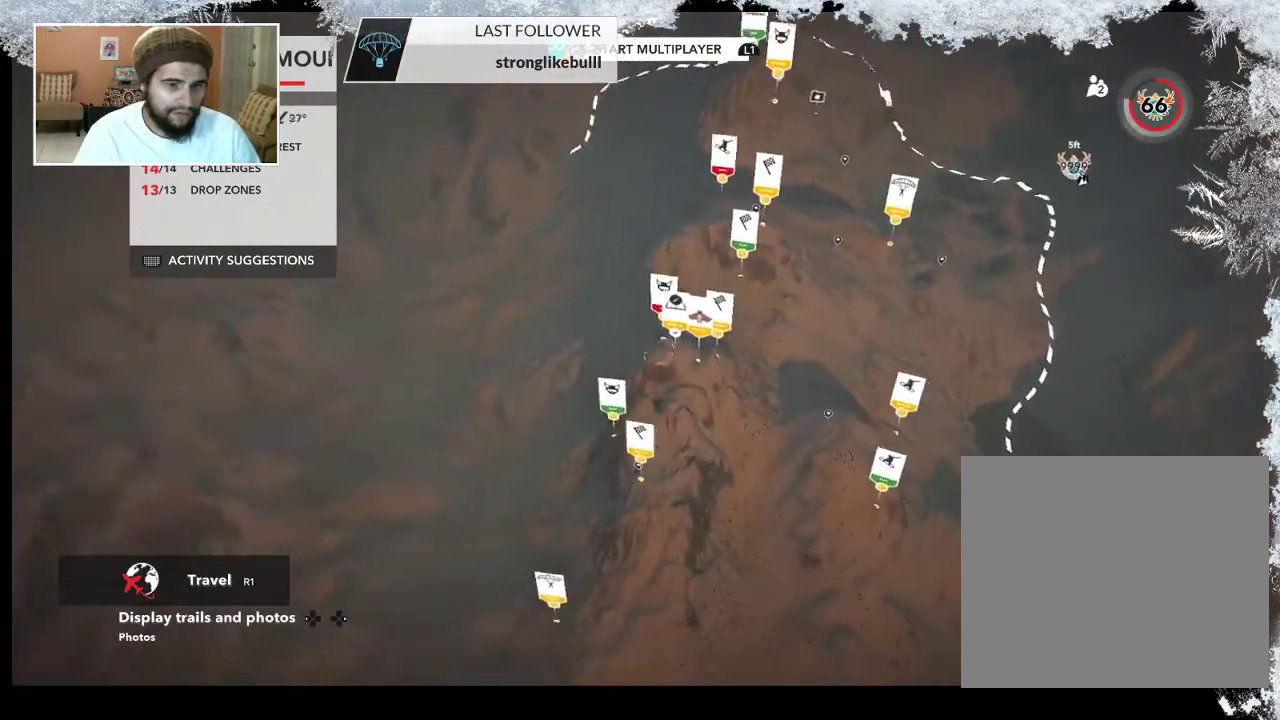
{"buttons": ["L2"], "left_stick": "left", "right_stick": "left", "events": [[333, "left_stick", "left"]]}
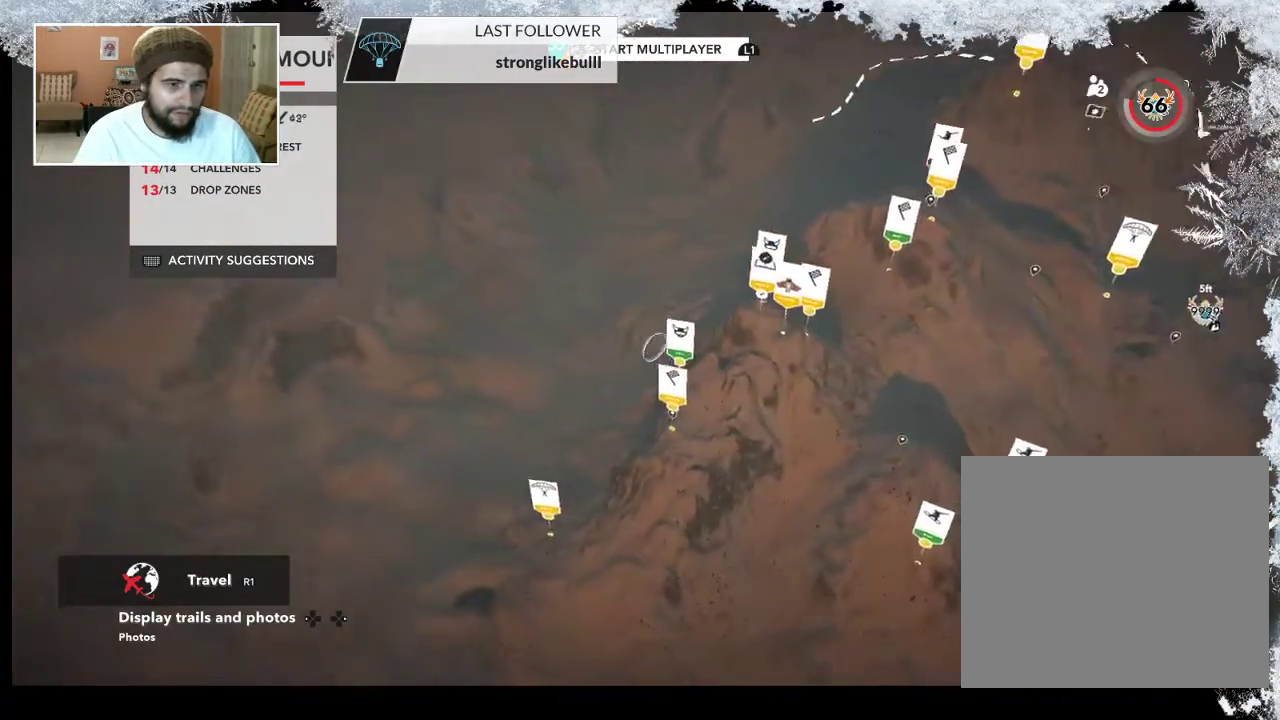
{"buttons": ["L2"], "left_stick": "up-left", "right_stick": "center", "events": [[200, "right_stick", "up-left"], [267, "left_stick", "up-left"], [367, "right_stick", "up"], [500, "right_stick", "center"]]}
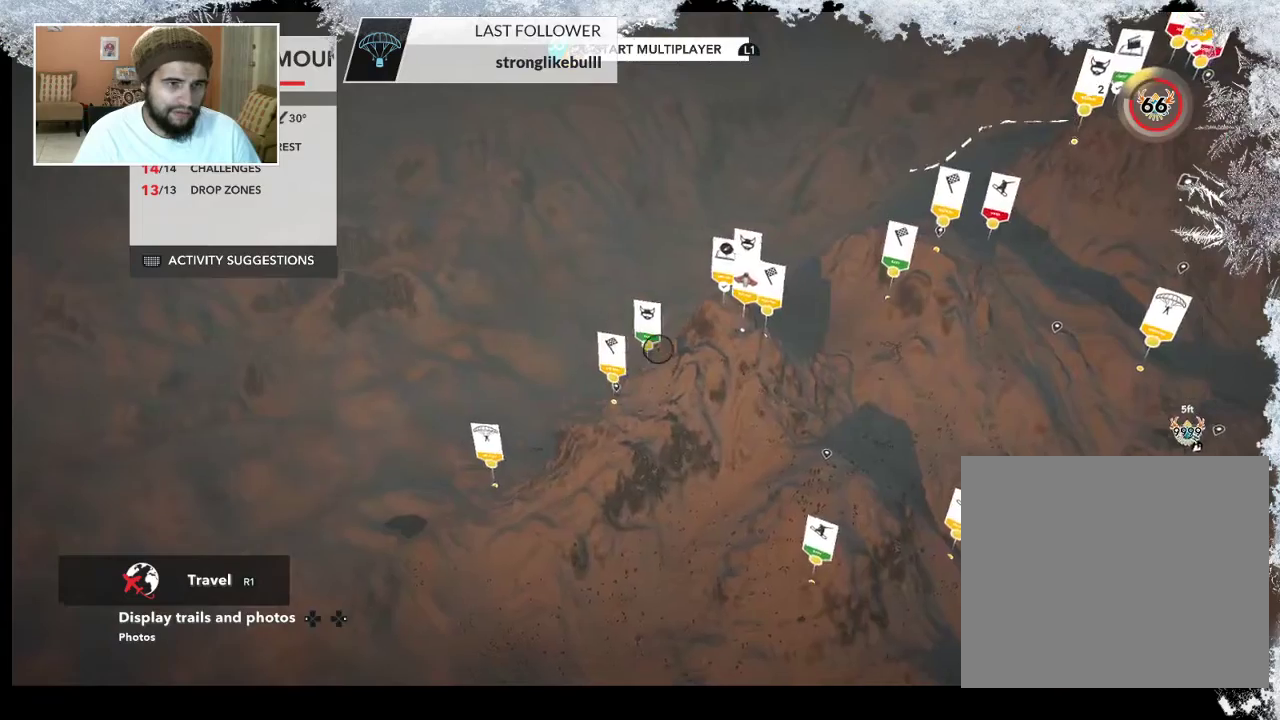
{"buttons": [], "left_stick": "up", "right_stick": "right", "events": [[67, "left_stick", "up"], [67, "right_stick", "right"], [167, "L2", "up"]]}
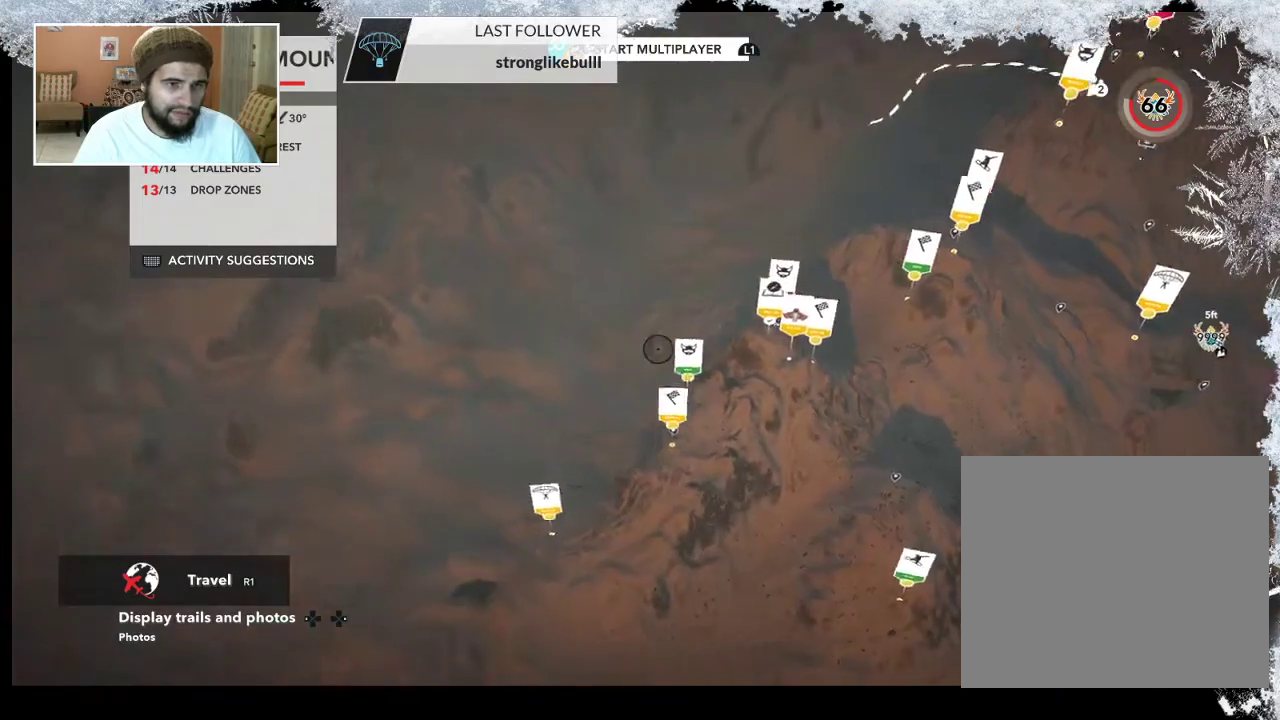
{"buttons": [], "left_stick": "up-right", "right_stick": "right", "events": [[133, "left_stick", "up-right"], [133, "right_stick", "up-right"], [467, "right_stick", "right"]]}
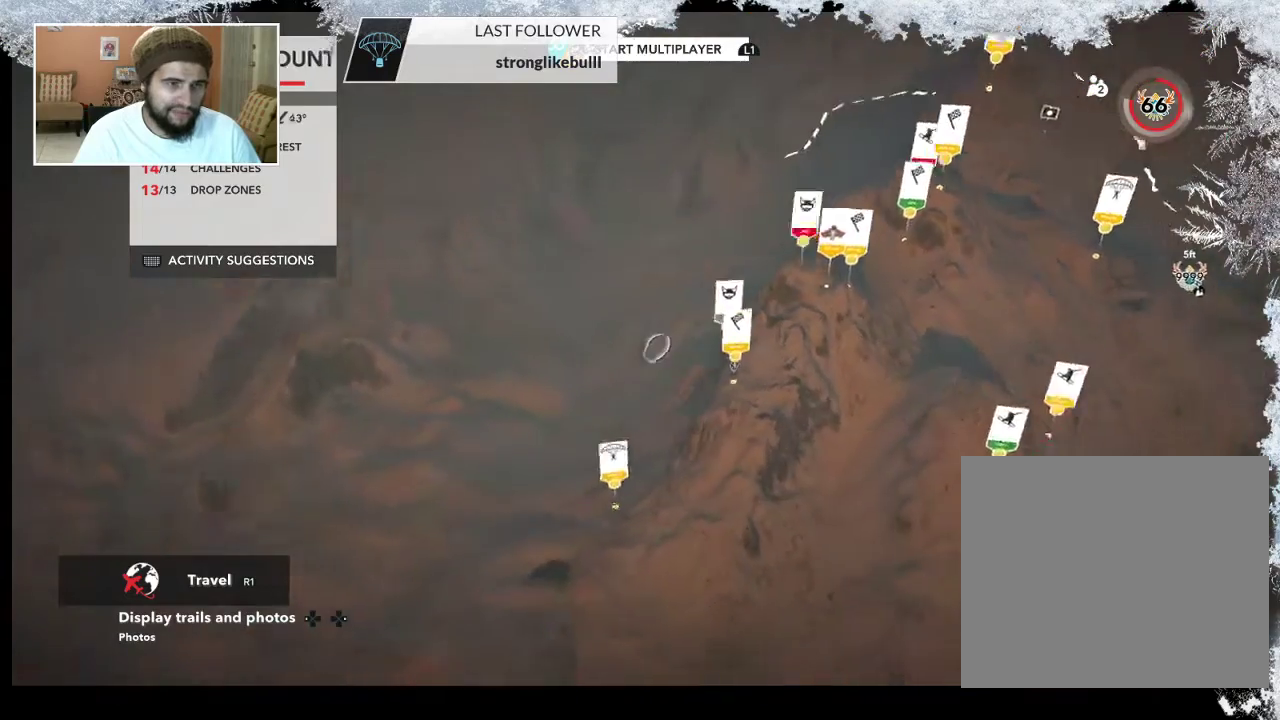
{"buttons": [], "left_stick": "up-right", "right_stick": "center", "events": [[500, "right_stick", "center"]]}
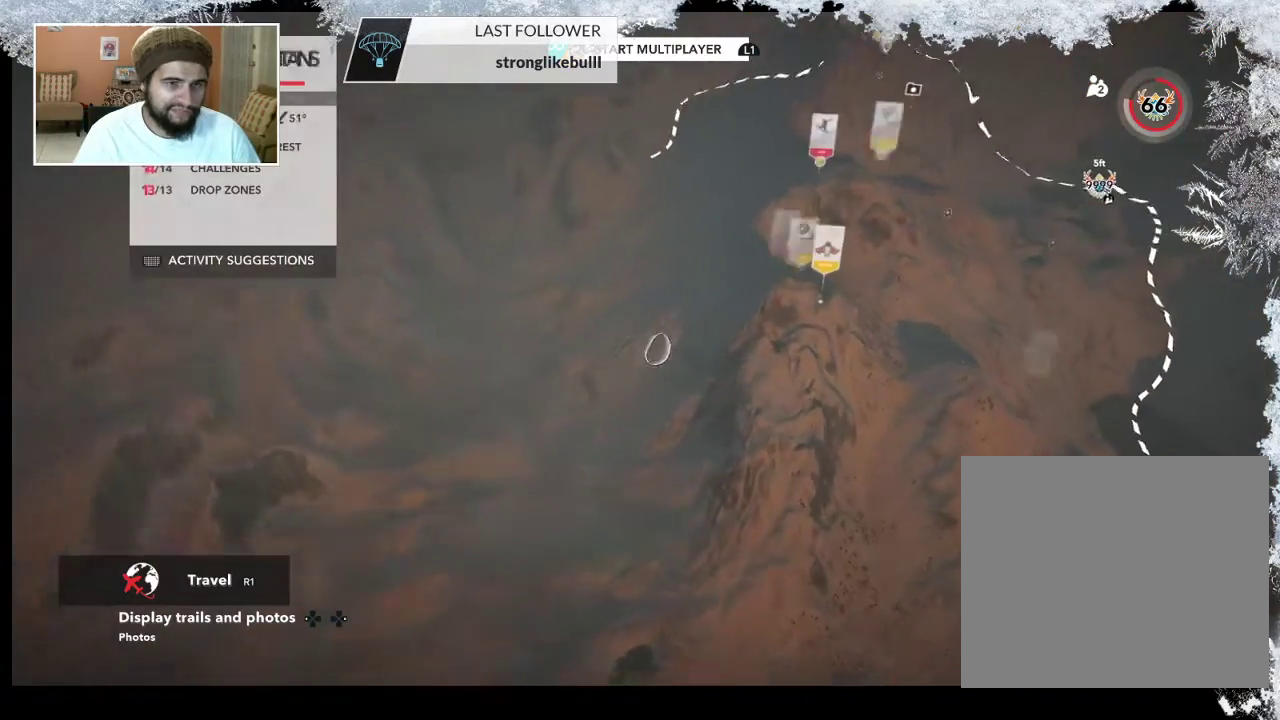
{"buttons": [], "left_stick": "up", "right_stick": "right", "events": [[67, "right_stick", "right"], [167, "right_stick", "up-right"], [300, "left_stick", "up"], [467, "right_stick", "right"]]}
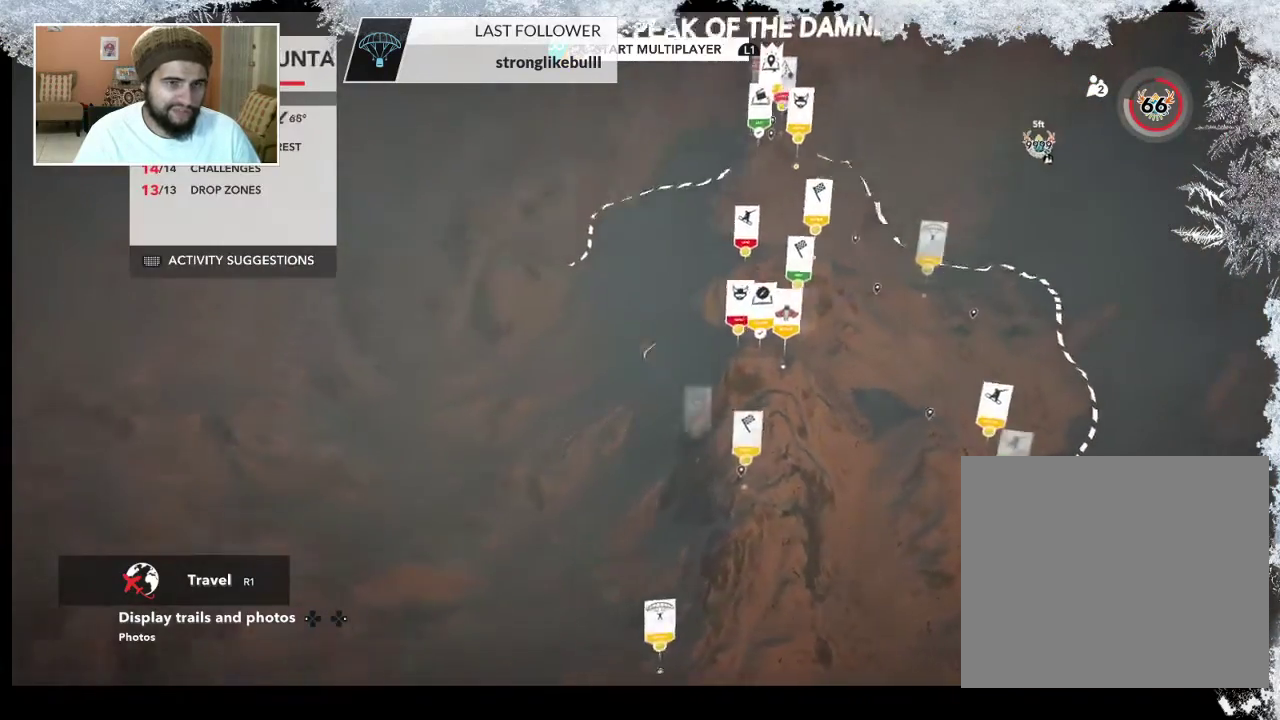
{"buttons": [], "left_stick": "up-left", "right_stick": "down-right", "events": [[67, "right_stick", "down-right"], [333, "left_stick", "up-left"]]}
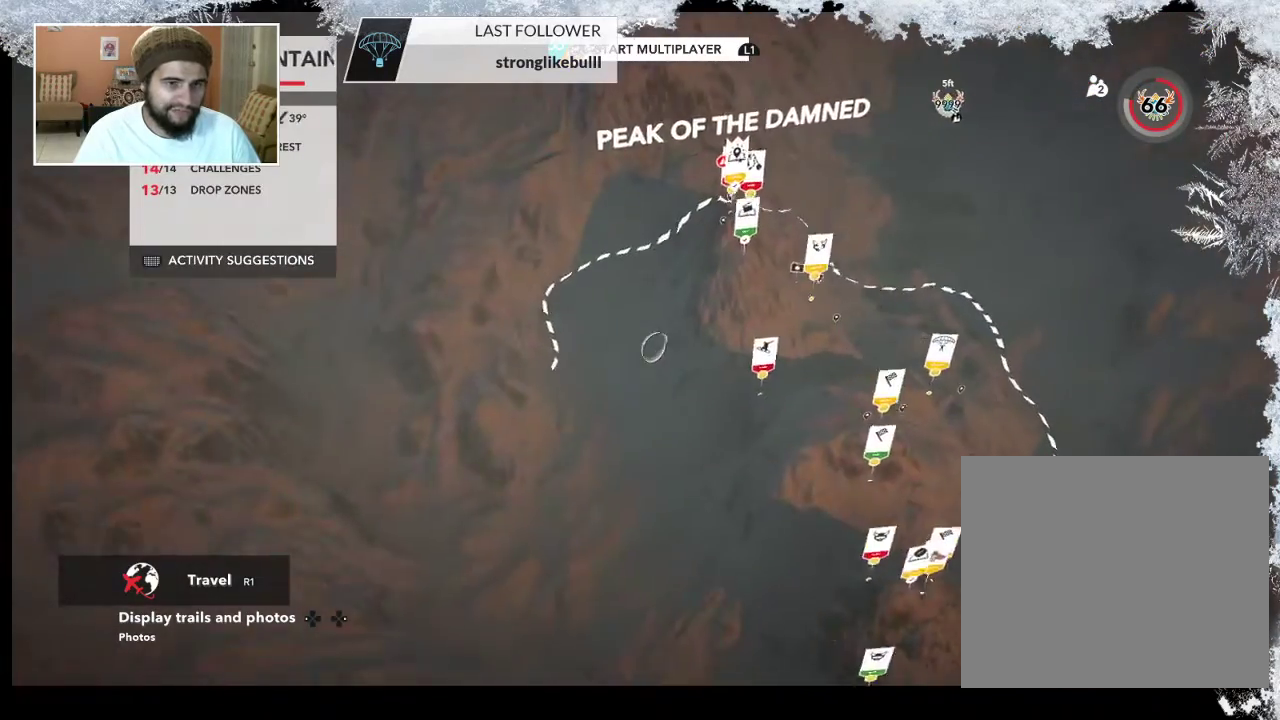
{"buttons": [], "left_stick": "up-left", "right_stick": "center", "events": [[200, "right_stick", "right"], [467, "right_stick", "center"]]}
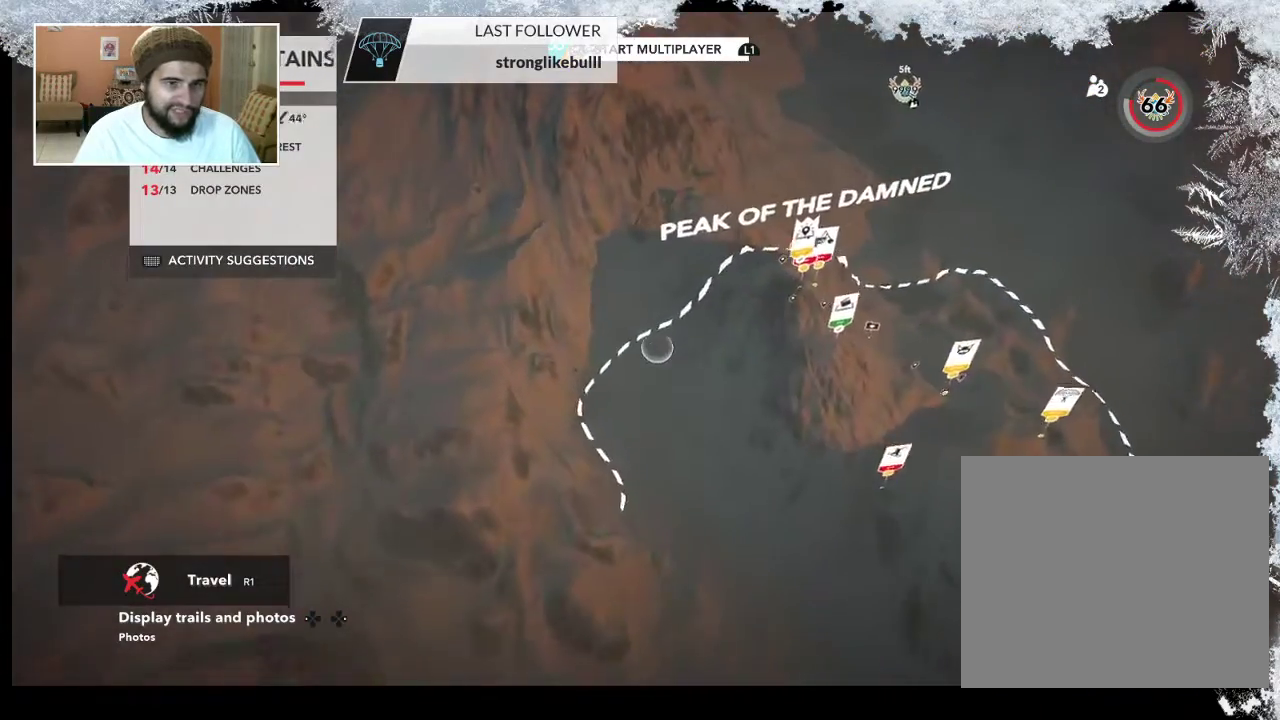
{"buttons": [], "left_stick": "up-left", "right_stick": "up", "events": [[233, "right_stick", "up"]]}
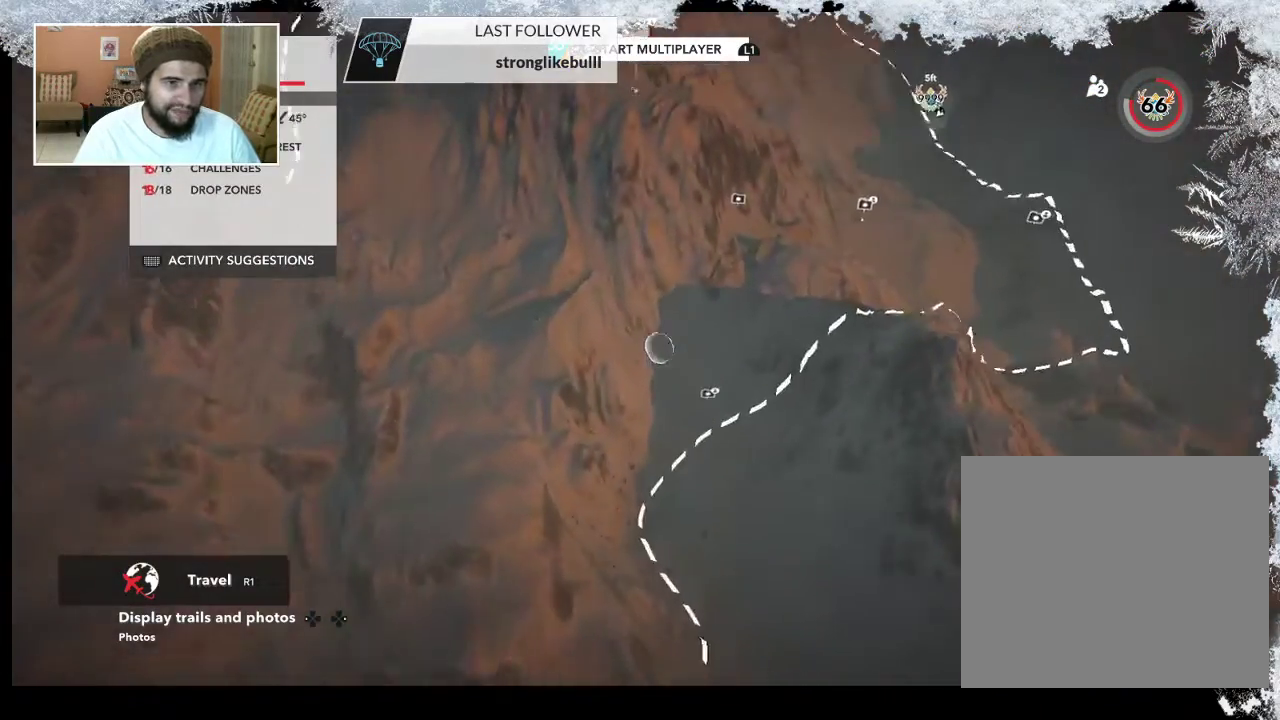
{"buttons": [], "left_stick": "up-left", "right_stick": "right", "events": [[200, "right_stick", "center"], [400, "right_stick", "right"]]}
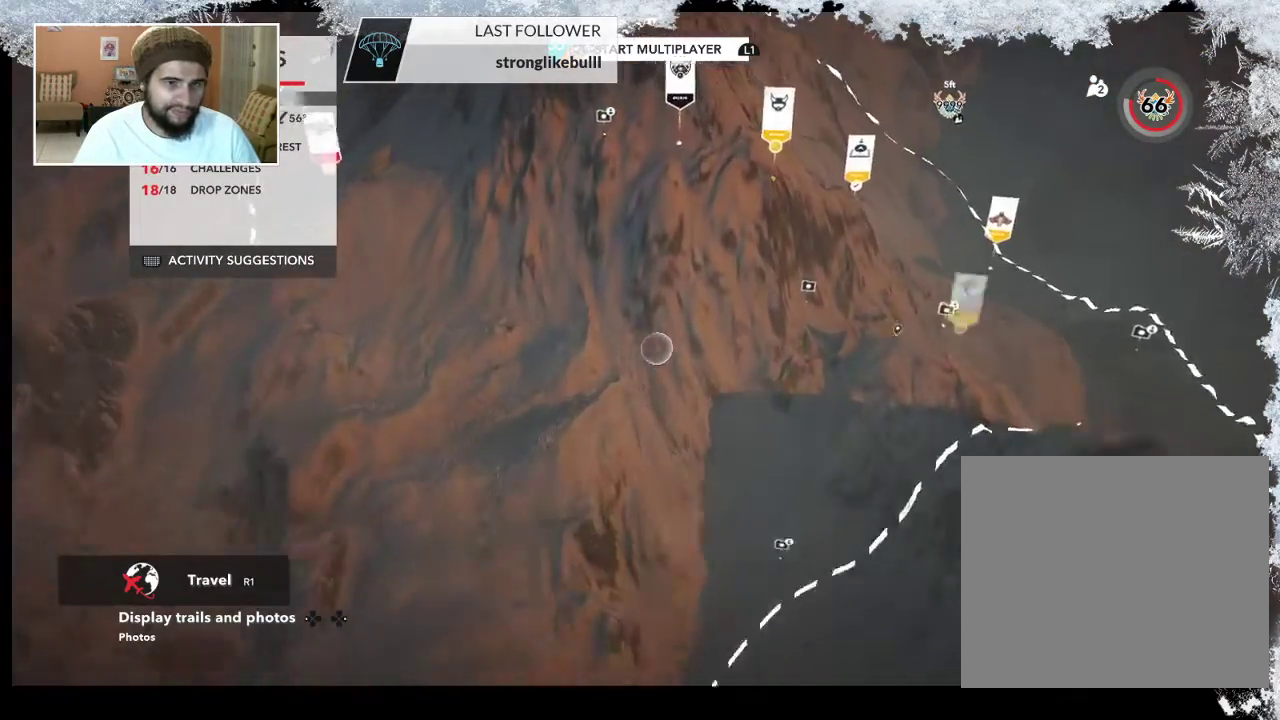
{"buttons": ["L2"], "left_stick": "up", "right_stick": "up-left", "events": [[133, "right_stick", "center"], [200, "right_stick", "up"], [267, "left_stick", "up"], [300, "right_stick", "up-left"], [367, "L2", "down"]]}
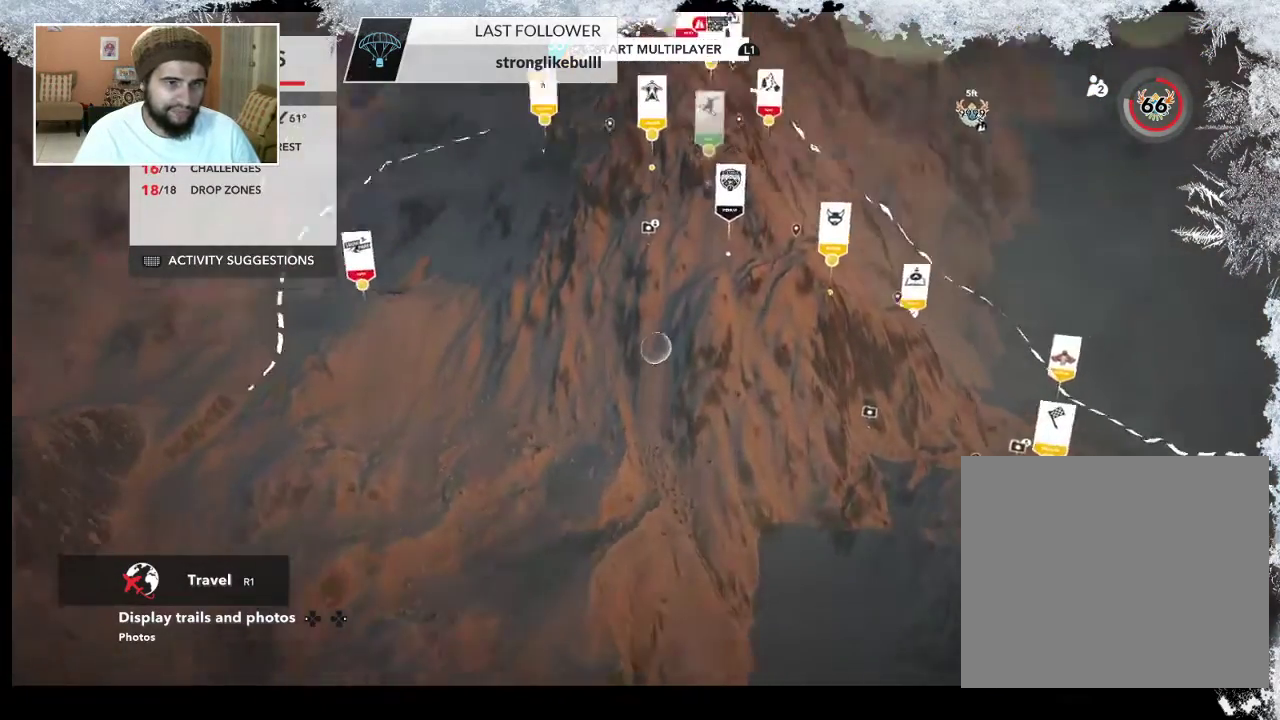
{"buttons": [], "left_stick": "up", "right_stick": "down", "events": [[200, "right_stick", "left"], [267, "L2", "up"], [300, "right_stick", "down-left"], [400, "right_stick", "down"]]}
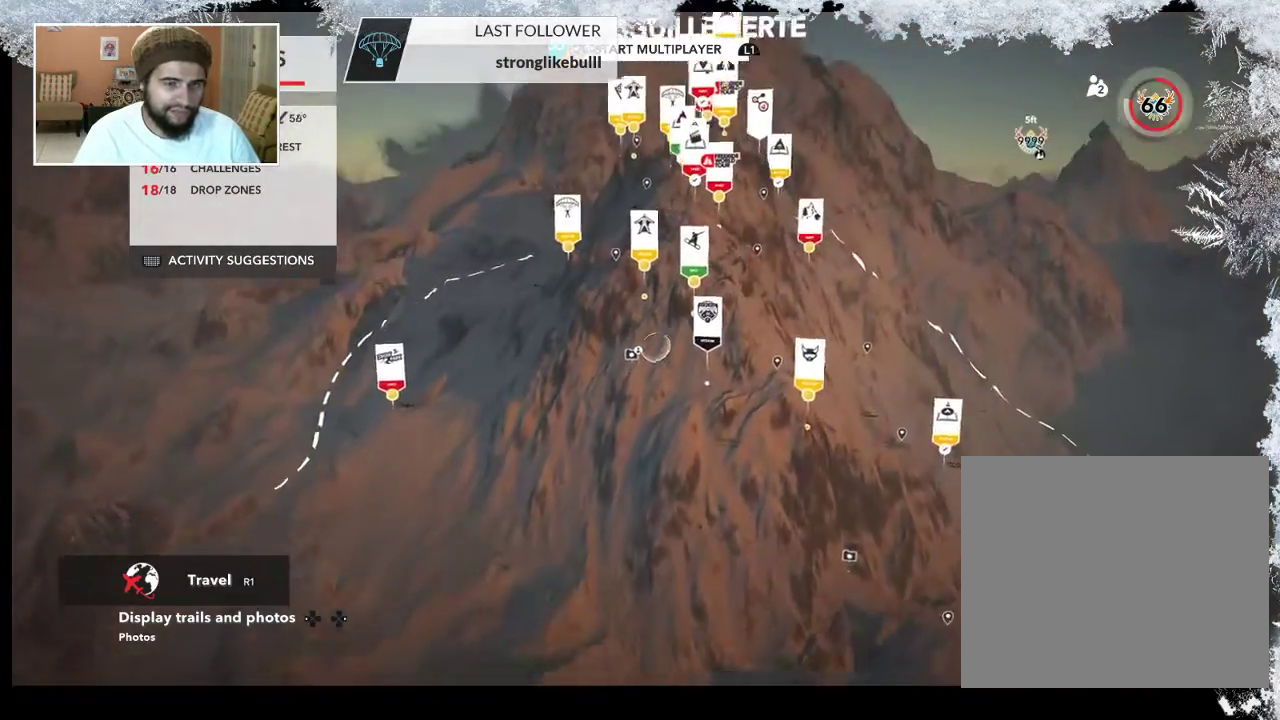
{"buttons": [], "left_stick": "up-left", "right_stick": "down-right", "events": [[133, "right_stick", "center"], [167, "left_stick", "up-left"], [433, "right_stick", "down-right"]]}
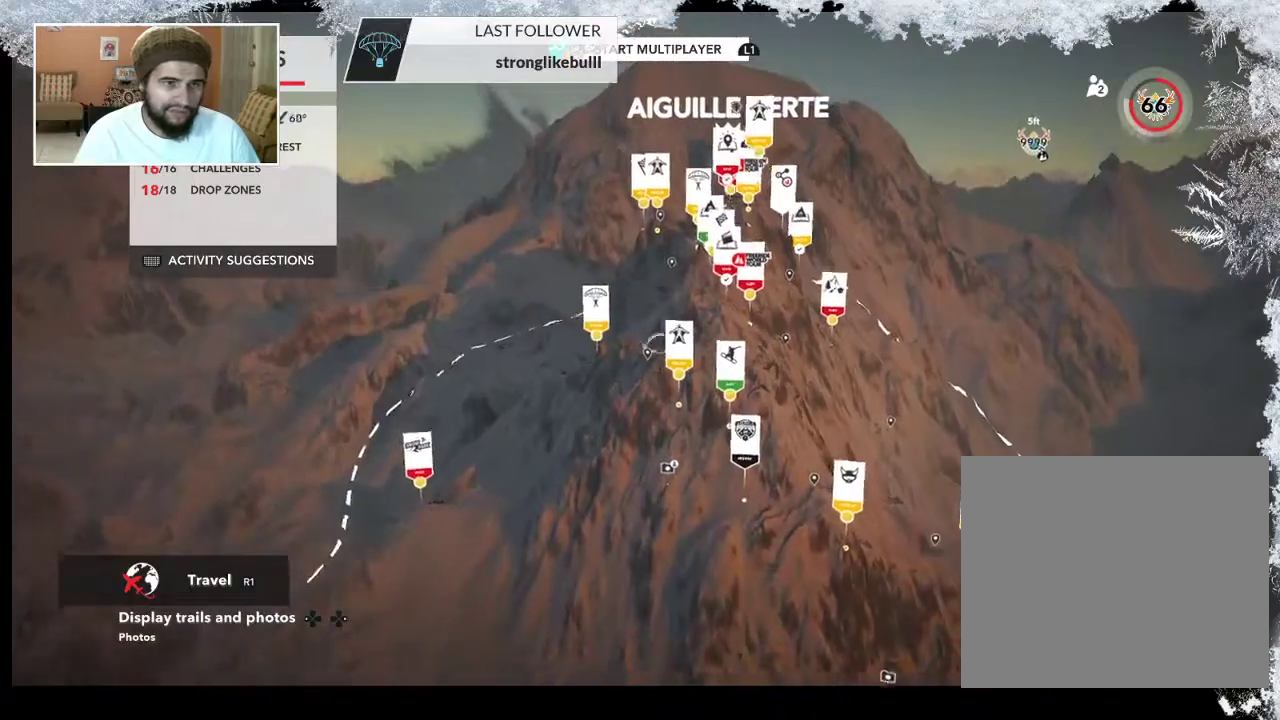
{"buttons": [], "left_stick": "up-left", "right_stick": "center", "events": [[233, "right_stick", "right"], [333, "right_stick", "center"]]}
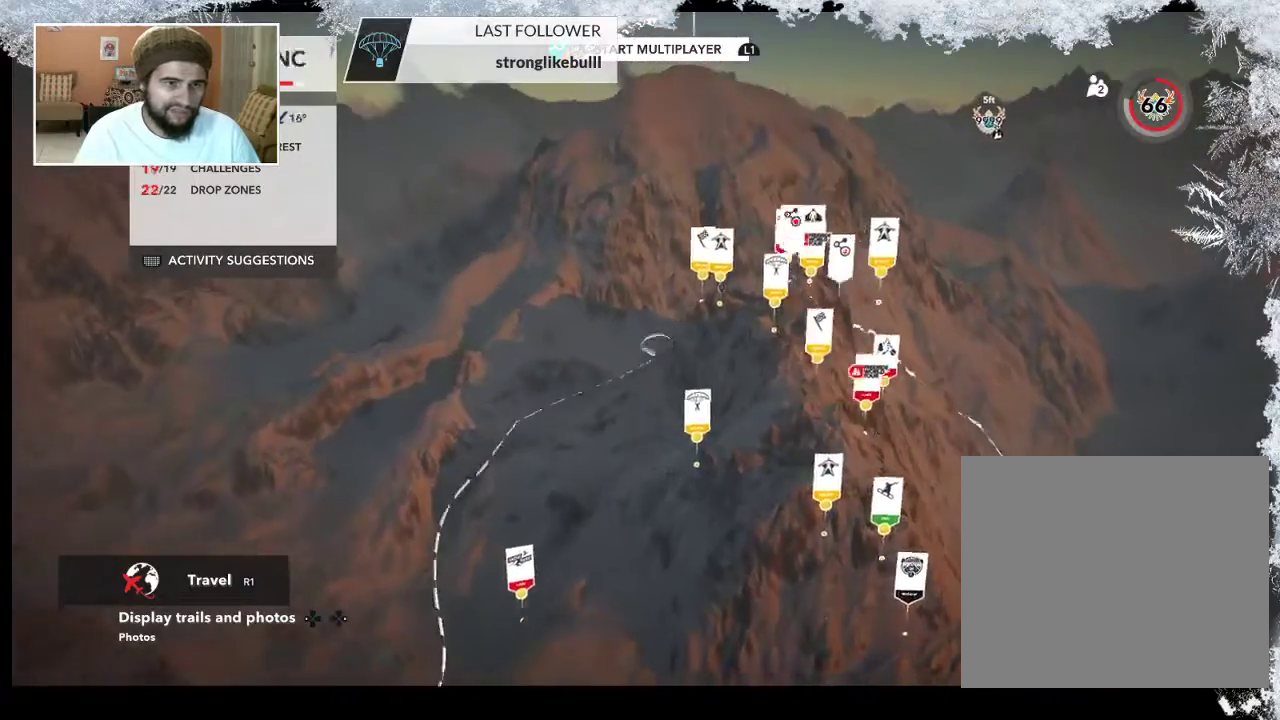
{"buttons": [], "left_stick": "center", "right_stick": "down-left", "events": [[367, "right_stick", "down"], [400, "left_stick", "left"], [433, "right_stick", "down-left"], [500, "left_stick", "center"]]}
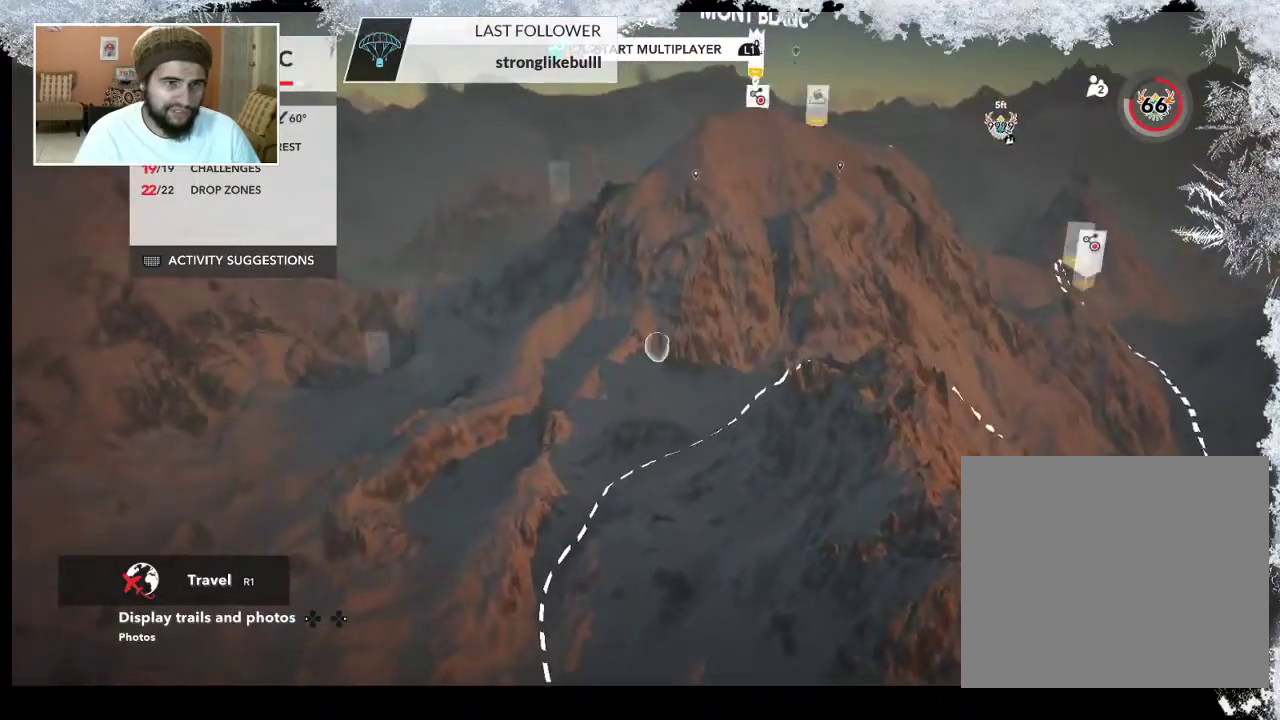
{"buttons": [], "left_stick": "right", "right_stick": "left", "events": [[100, "left_stick", "right"], [500, "right_stick", "left"]]}
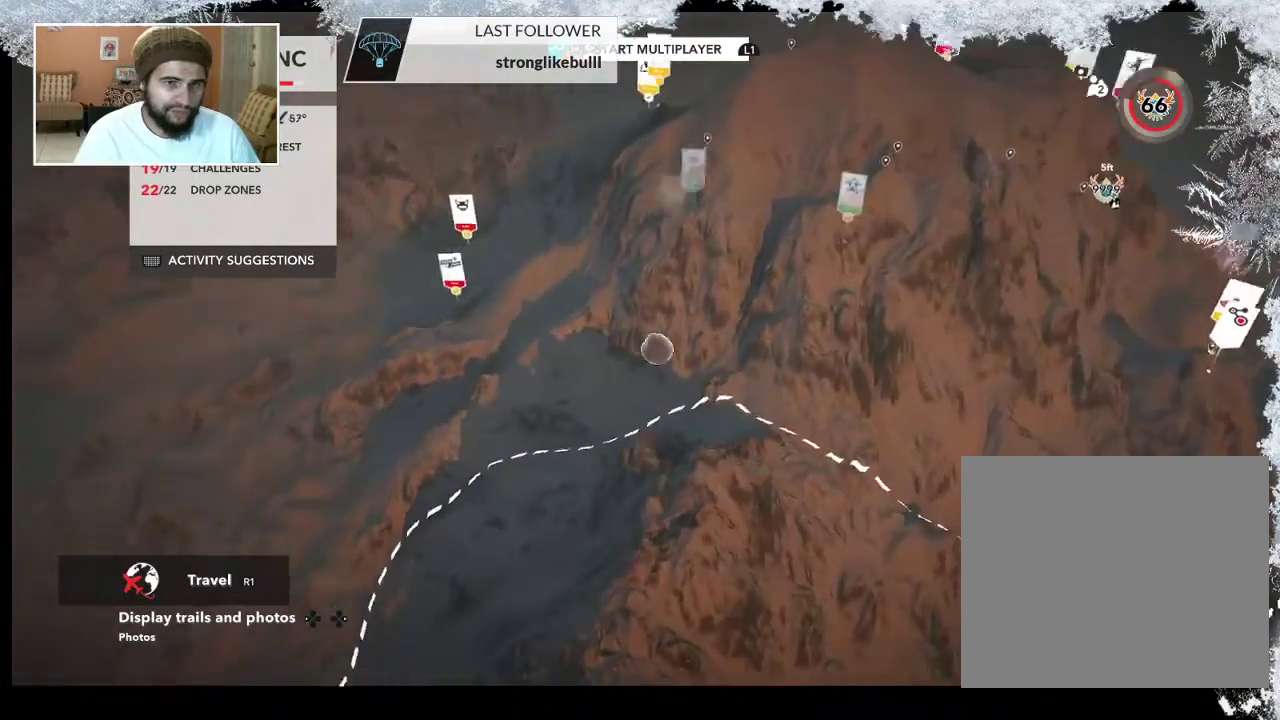
{"buttons": [], "left_stick": "up", "right_stick": "right", "events": [[33, "left_stick", "up-right"], [167, "right_stick", "up-left"], [300, "left_stick", "up"], [333, "right_stick", "center"], [467, "right_stick", "right"]]}
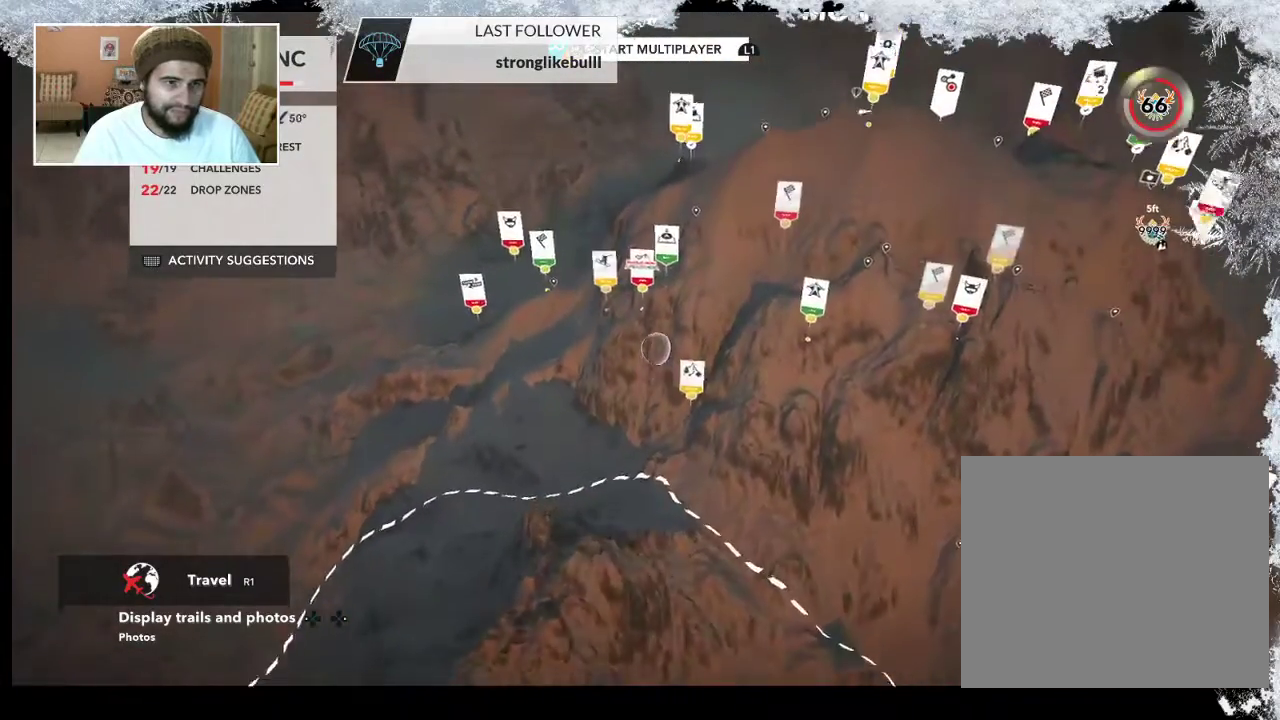
{"buttons": [], "left_stick": "up", "right_stick": "right", "events": []}
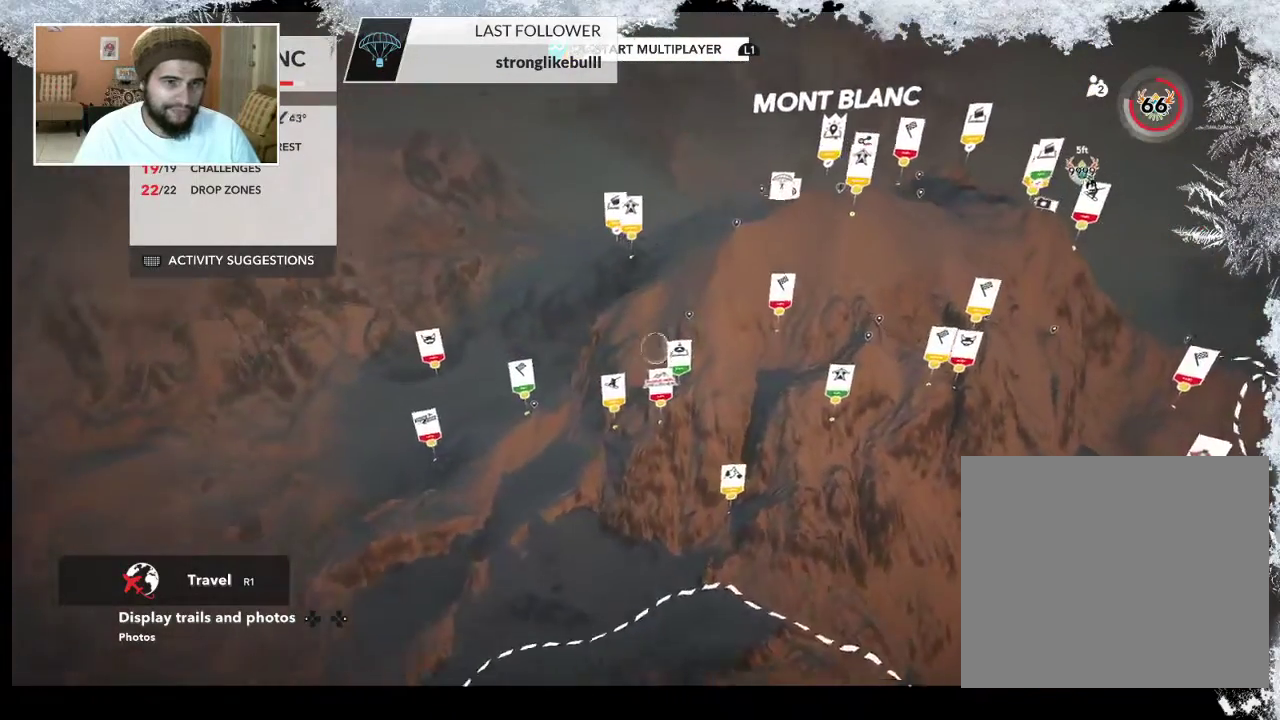
{"buttons": [], "left_stick": "up-left", "right_stick": "left", "events": [[33, "left_stick", "up-left"], [33, "right_stick", "center"], [200, "right_stick", "left"]]}
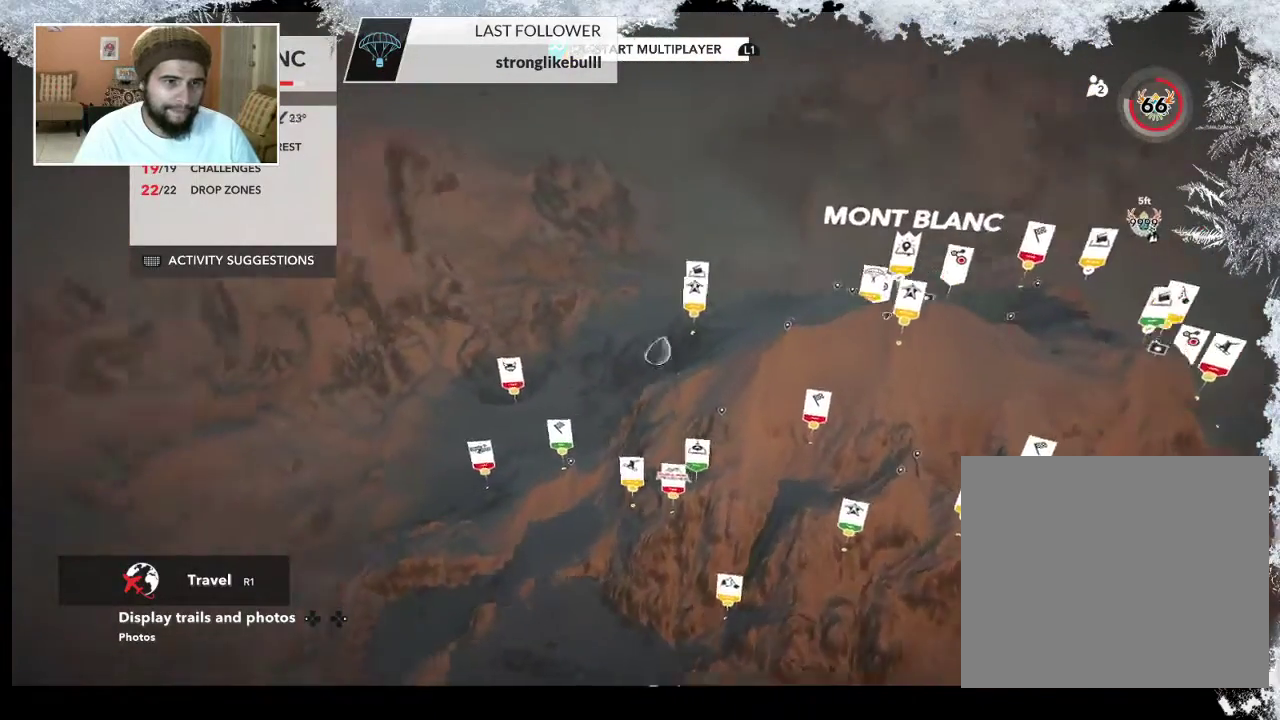
{"buttons": [], "left_stick": "up-left", "right_stick": "center", "events": [[200, "right_stick", "up-left"], [500, "right_stick", "center"]]}
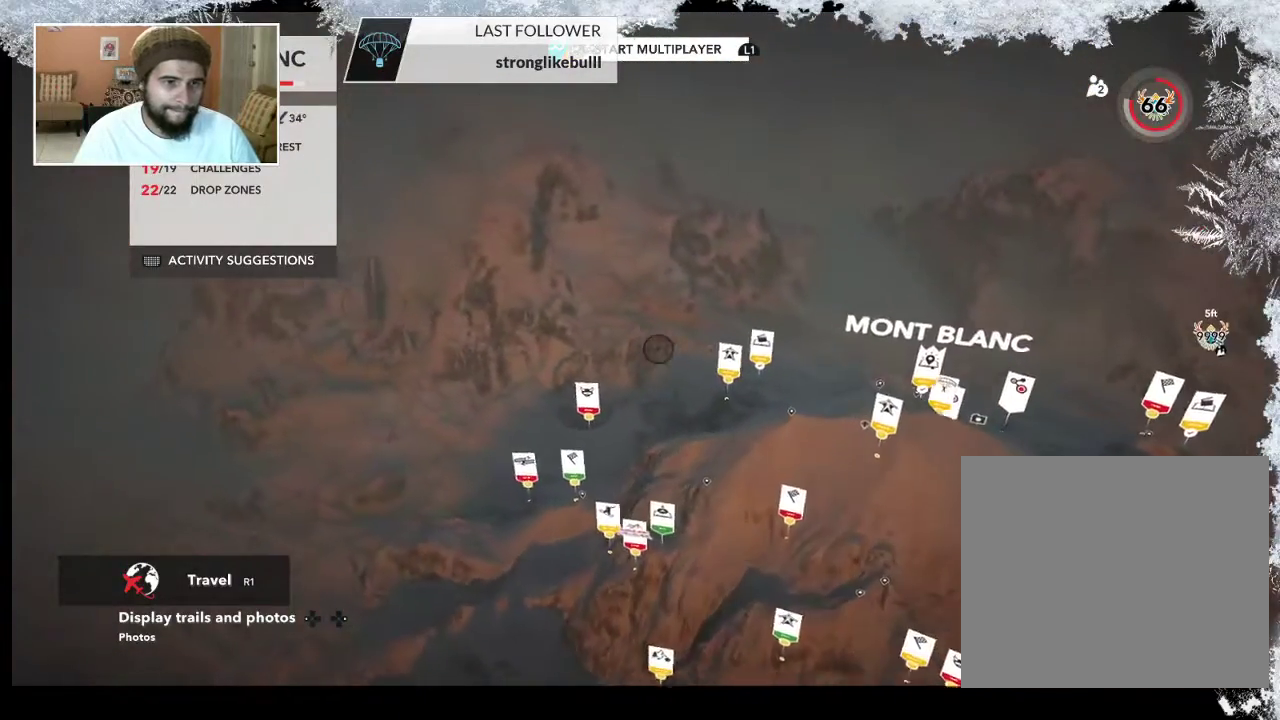
{"buttons": [], "left_stick": "up", "right_stick": "right", "events": [[233, "left_stick", "up"], [233, "right_stick", "right"]]}